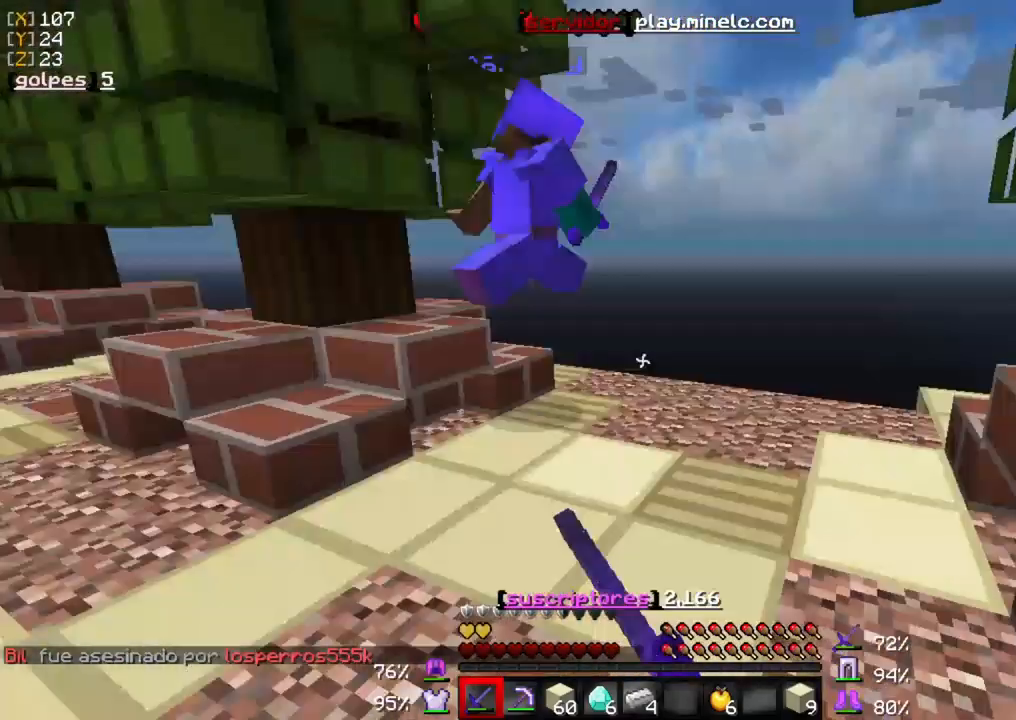
Gameplay with keyboard and mouse; each line is a JSON object with the keys and mouse buttons held at the frame after it. "events" lists presses ("down") and releases ("up") of "a", "d", "s", "w", "mouse_left" and "mouse_right" between this image and that frame as [ms after this image, input, new state], when the widget could be followed in between. "mouse_left", "mouse_right" = the "left", "right" buttons of the "mouse" list. No other keys are recorded. Fast repeated clicks can show as one long hold. Mouse movement is not recorded.
{"keys": ["w"], "mouse": [], "events": [[133, "mouse_left", "up"], [183, "mouse_left", "down"], [250, "mouse_left", "up"], [367, "mouse_left", "down"], [467, "mouse_left", "up"]]}
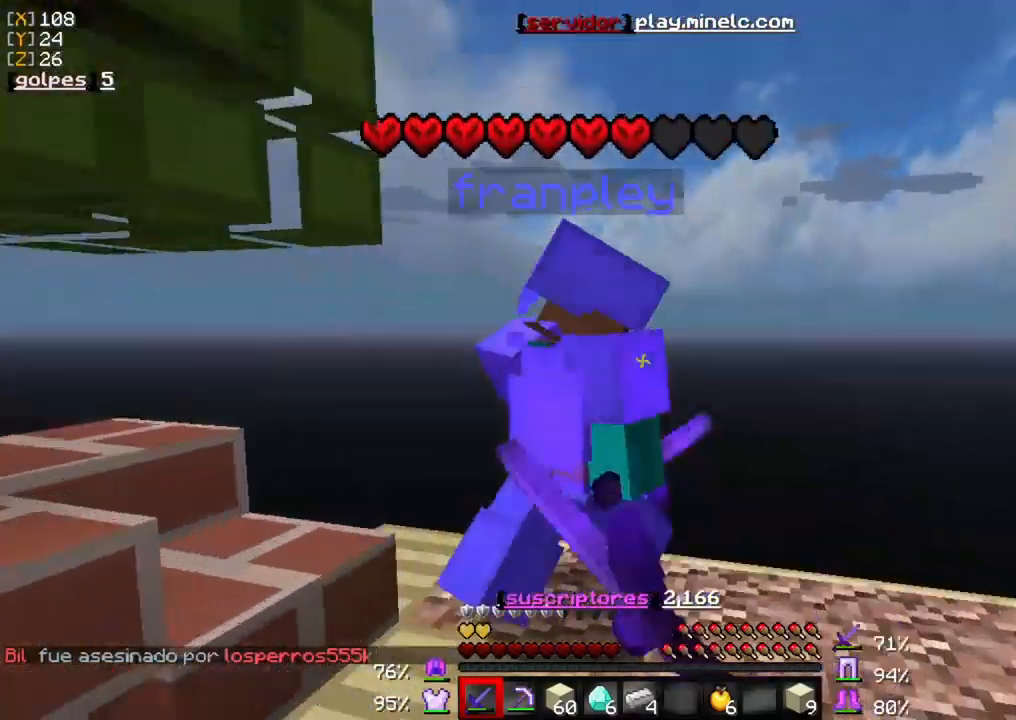
{"keys": [], "mouse": [], "events": [[33, "mouse_left", "down"], [100, "mouse_left", "up"], [200, "mouse_left", "down"], [300, "mouse_left", "up"], [367, "mouse_left", "down"], [433, "w", "up"], [467, "mouse_left", "up"]]}
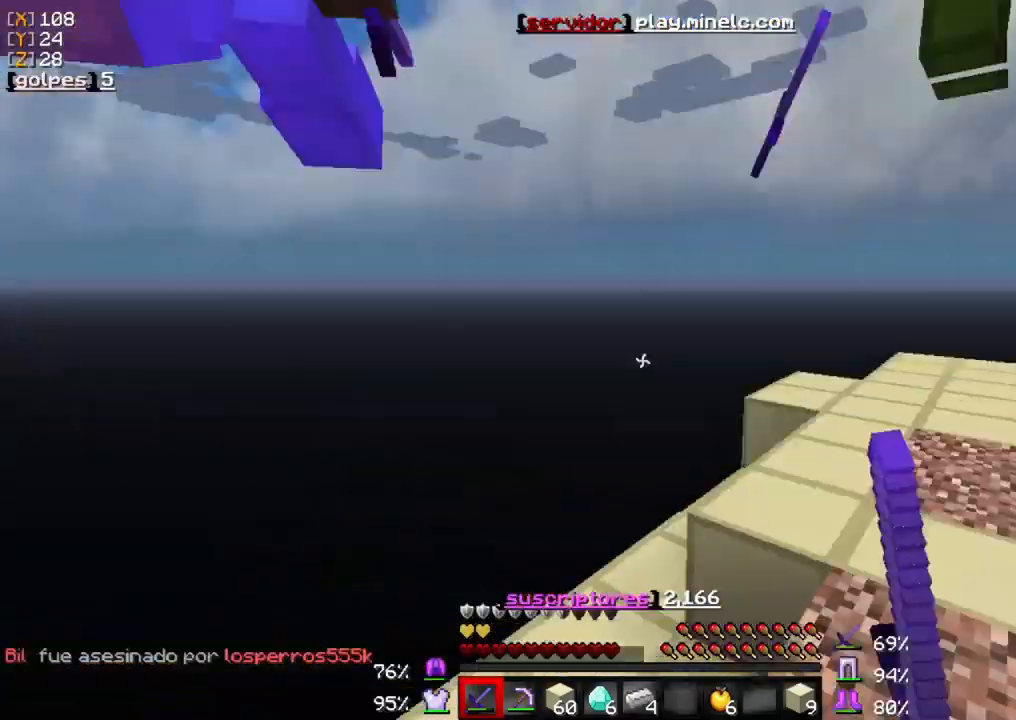
{"keys": [], "mouse": [], "events": [[33, "mouse_left", "down"], [133, "mouse_left", "up"], [167, "w", "down"], [200, "mouse_left", "down"], [333, "mouse_left", "up"], [333, "w", "up"]]}
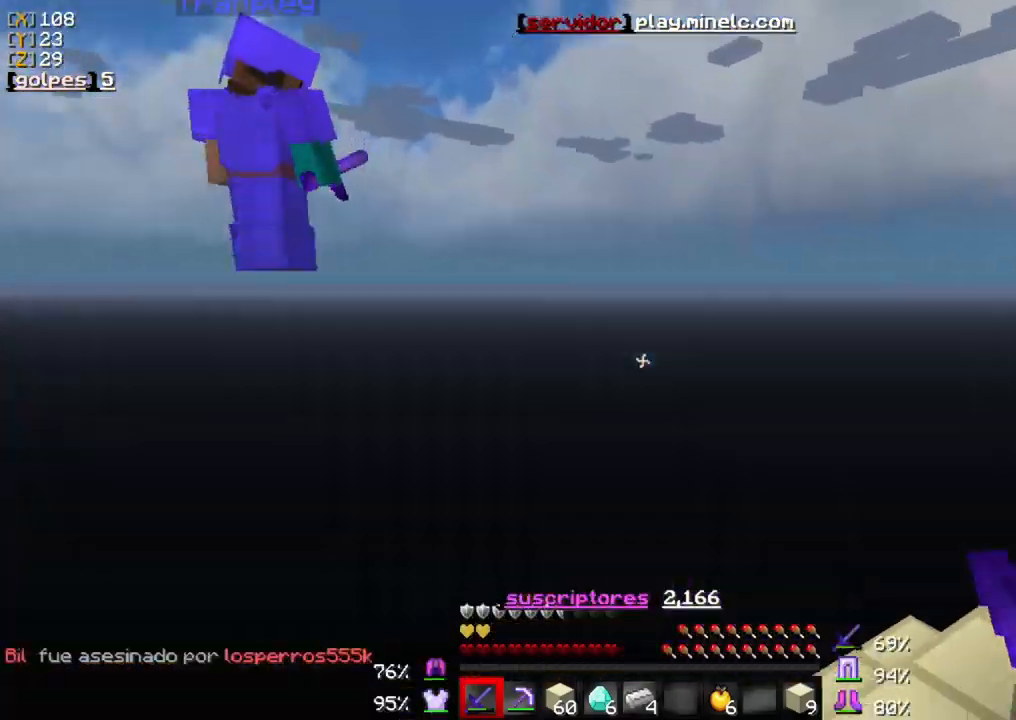
{"keys": ["w"], "mouse": [], "events": [[233, "w", "down"]]}
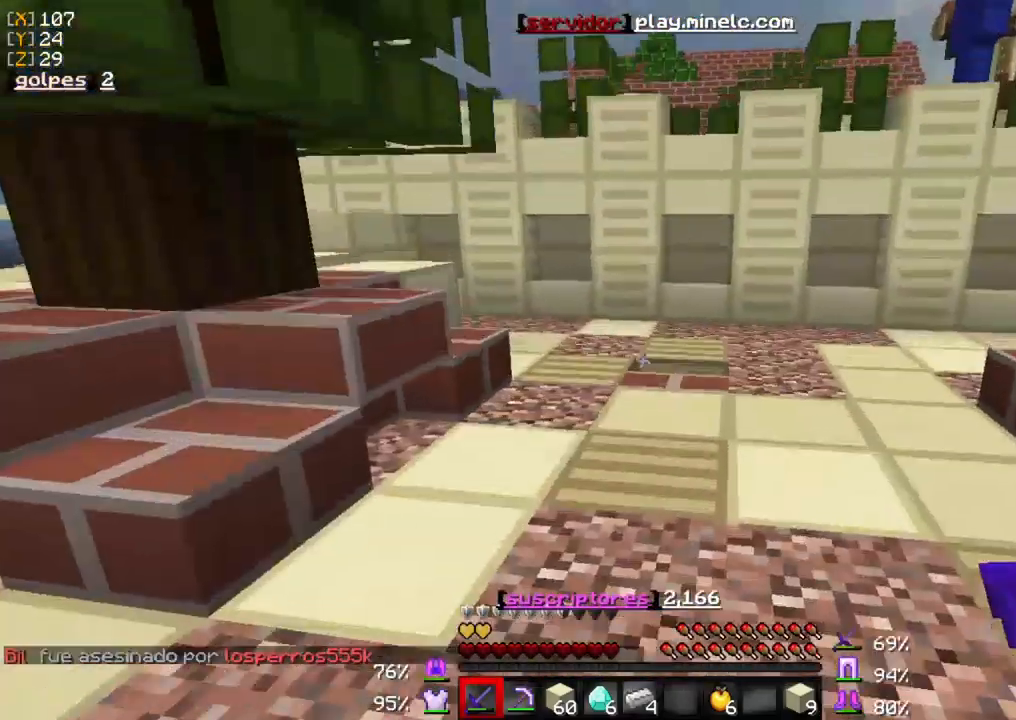
{"keys": ["w"], "mouse": [], "events": []}
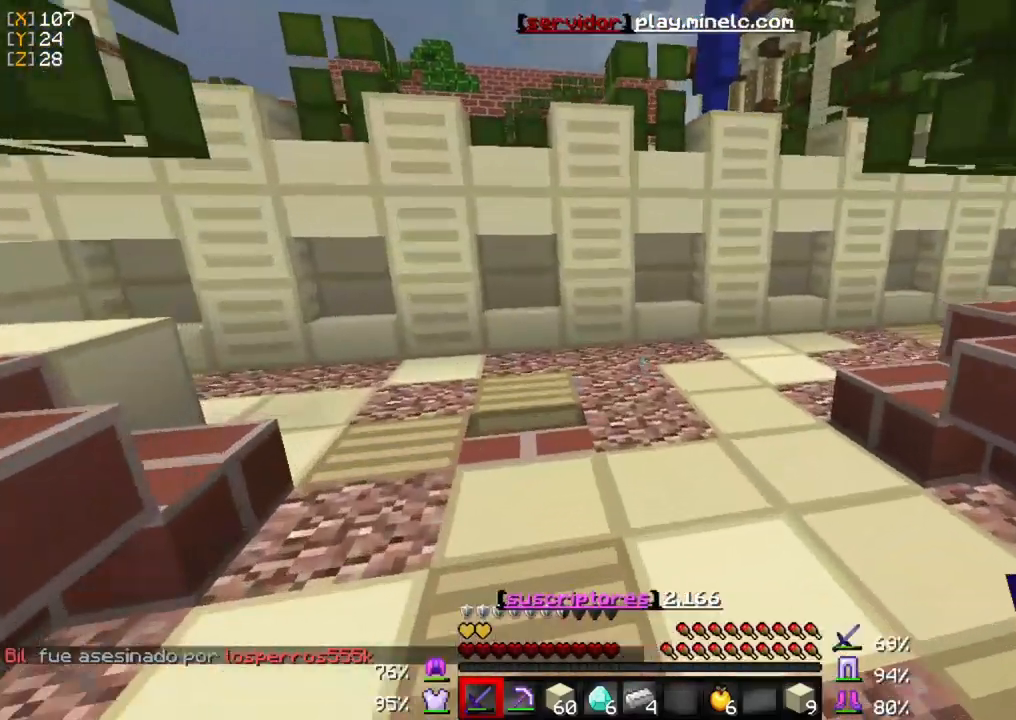
{"keys": ["w"], "mouse": [], "events": []}
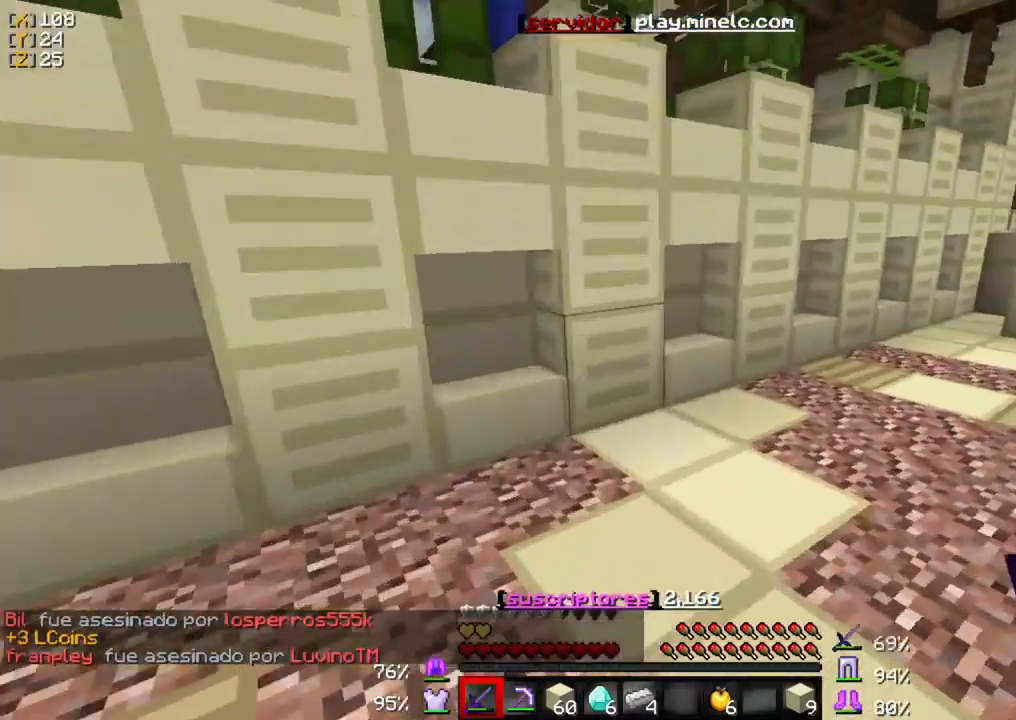
{"keys": ["w"], "mouse": [], "events": []}
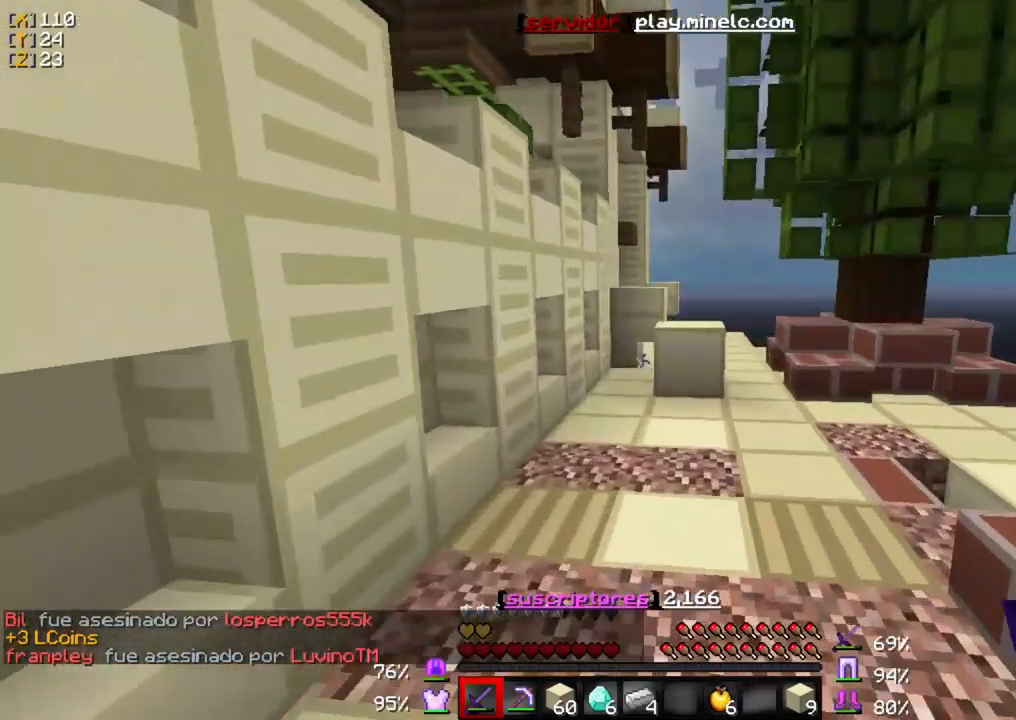
{"keys": ["w"], "mouse": [], "events": []}
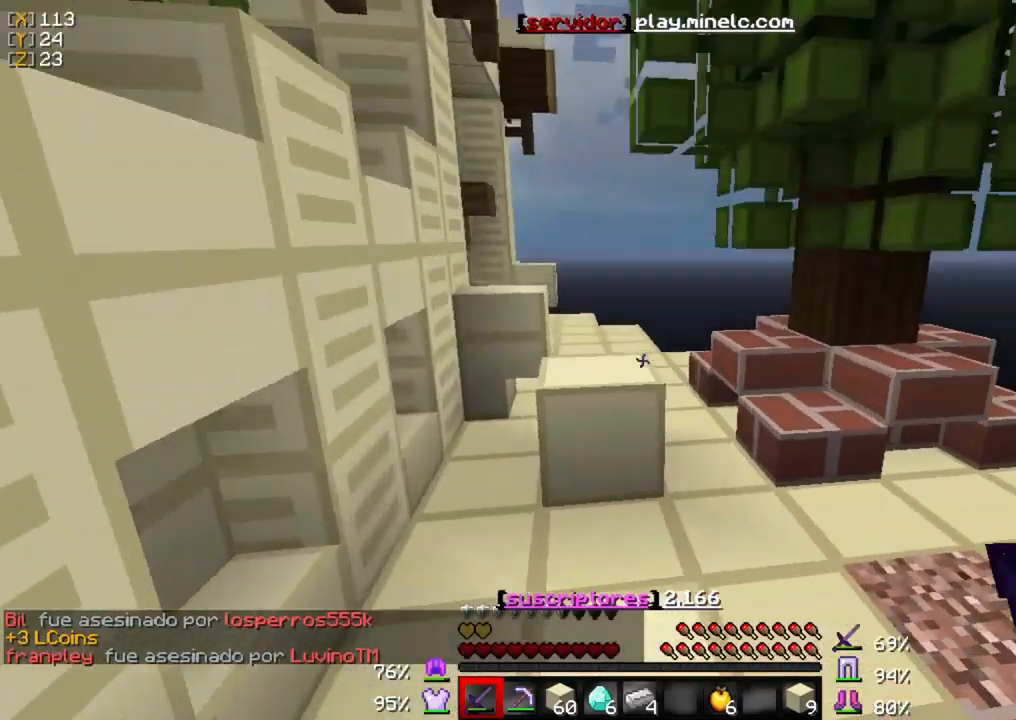
{"keys": ["w"], "mouse": [], "events": []}
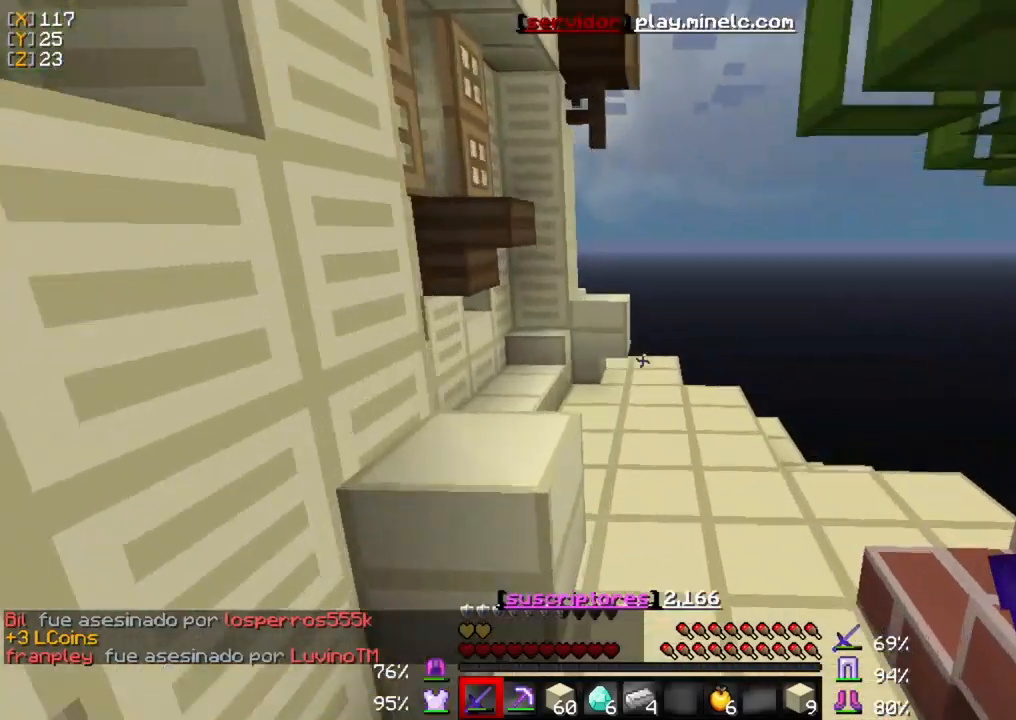
{"keys": ["w"], "mouse": [], "events": []}
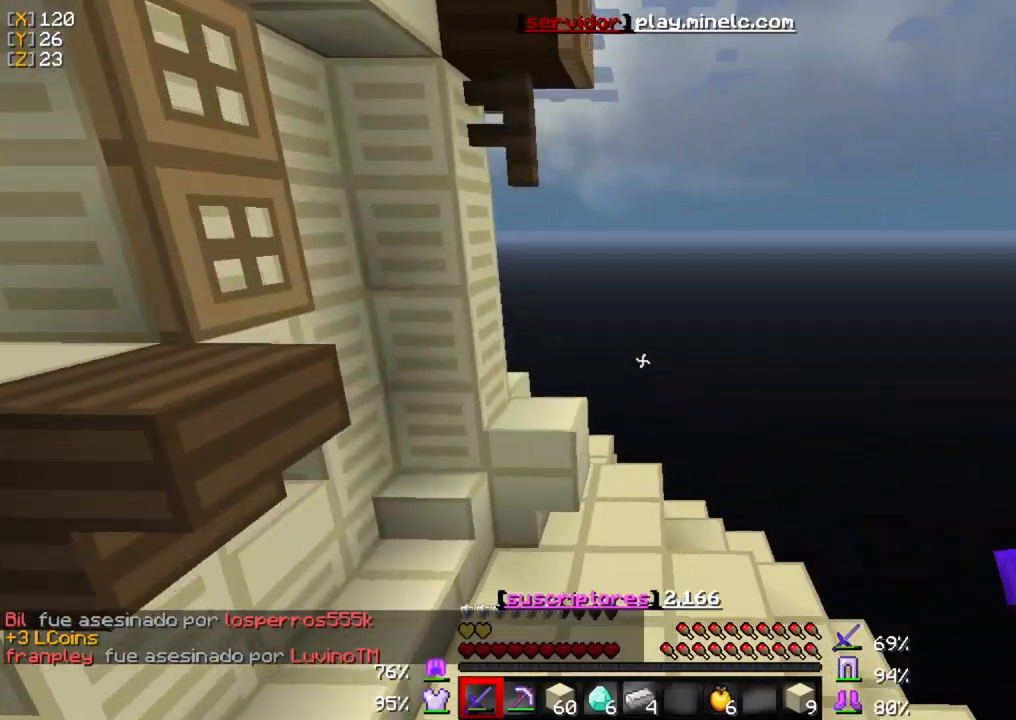
{"keys": ["w"], "mouse": [], "events": []}
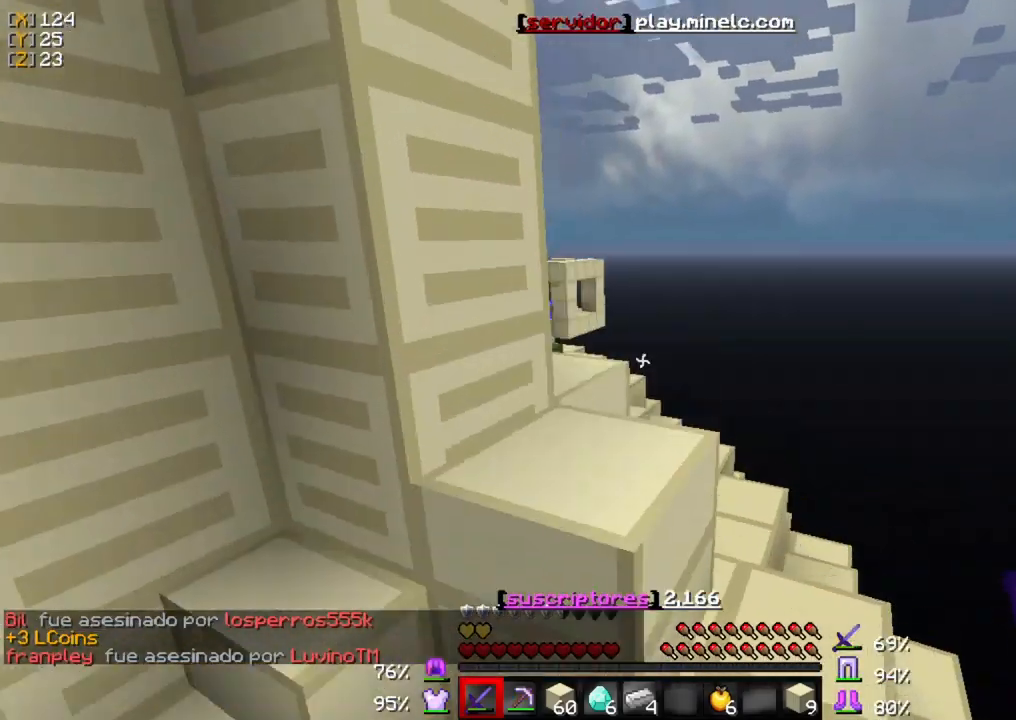
{"keys": ["w"], "mouse": [], "events": []}
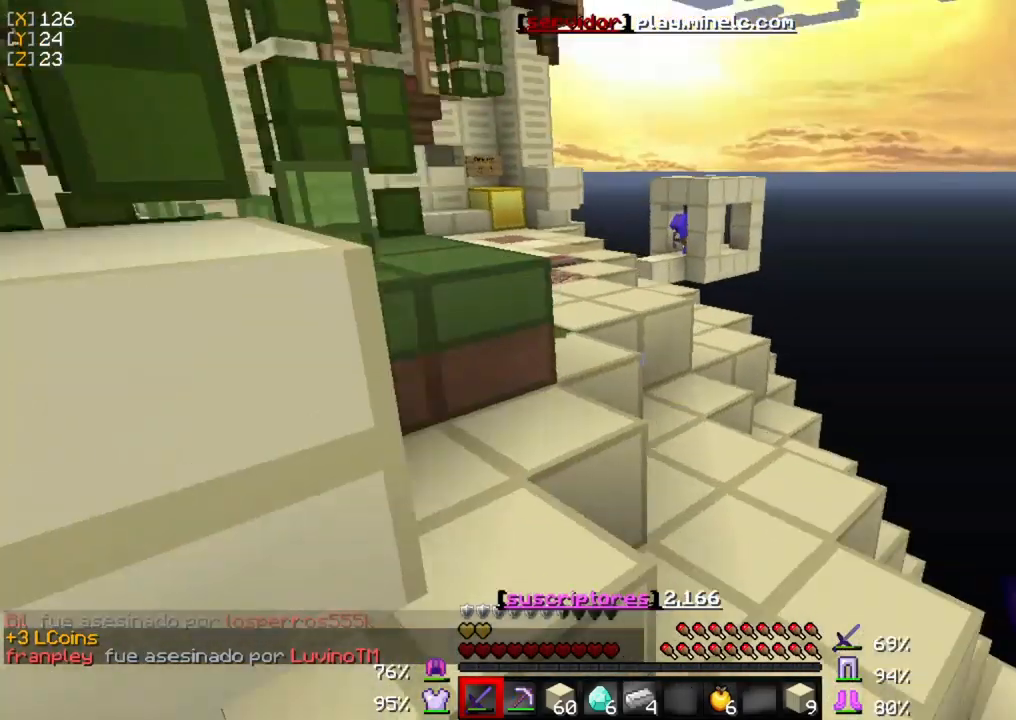
{"keys": ["w"], "mouse": [], "events": []}
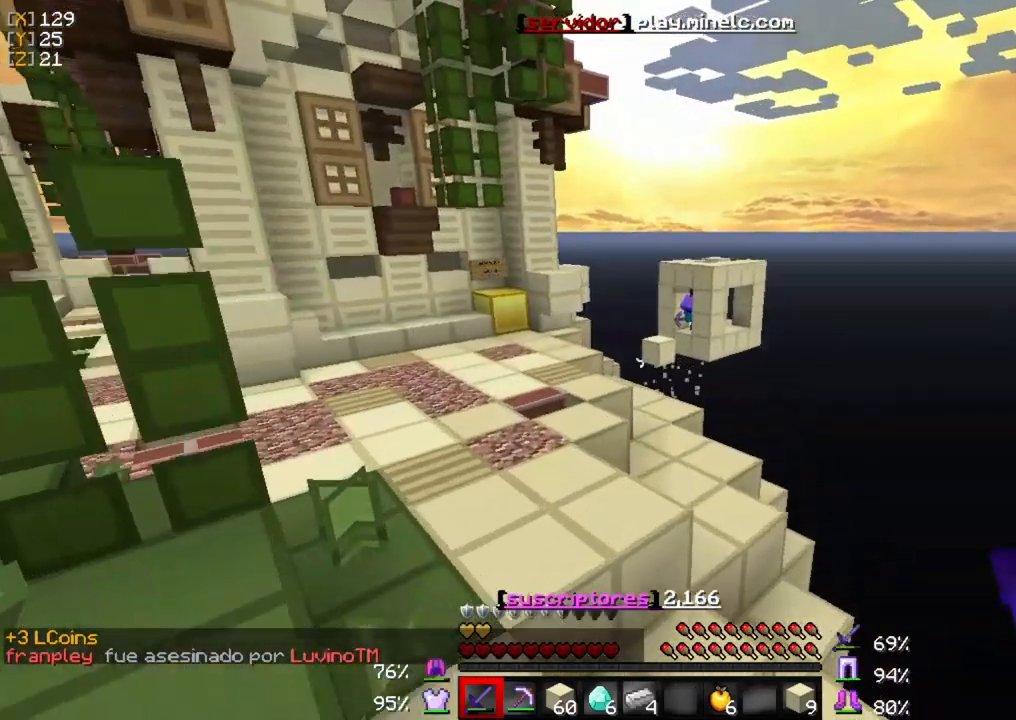
{"keys": ["w"], "mouse": [], "events": []}
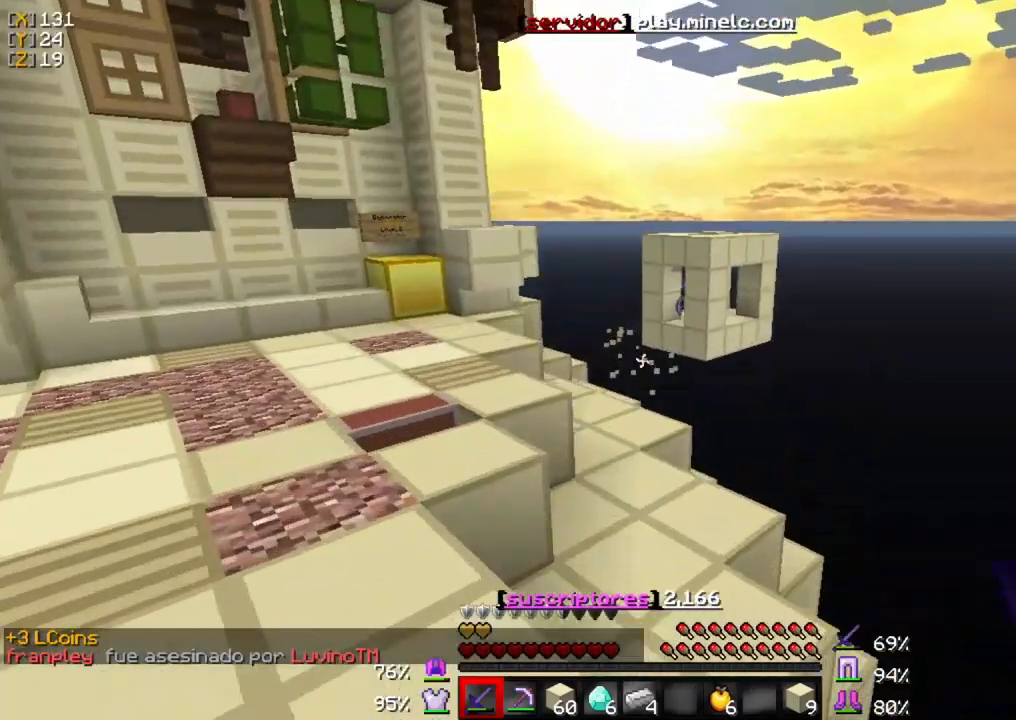
{"keys": ["w"], "mouse": [], "events": []}
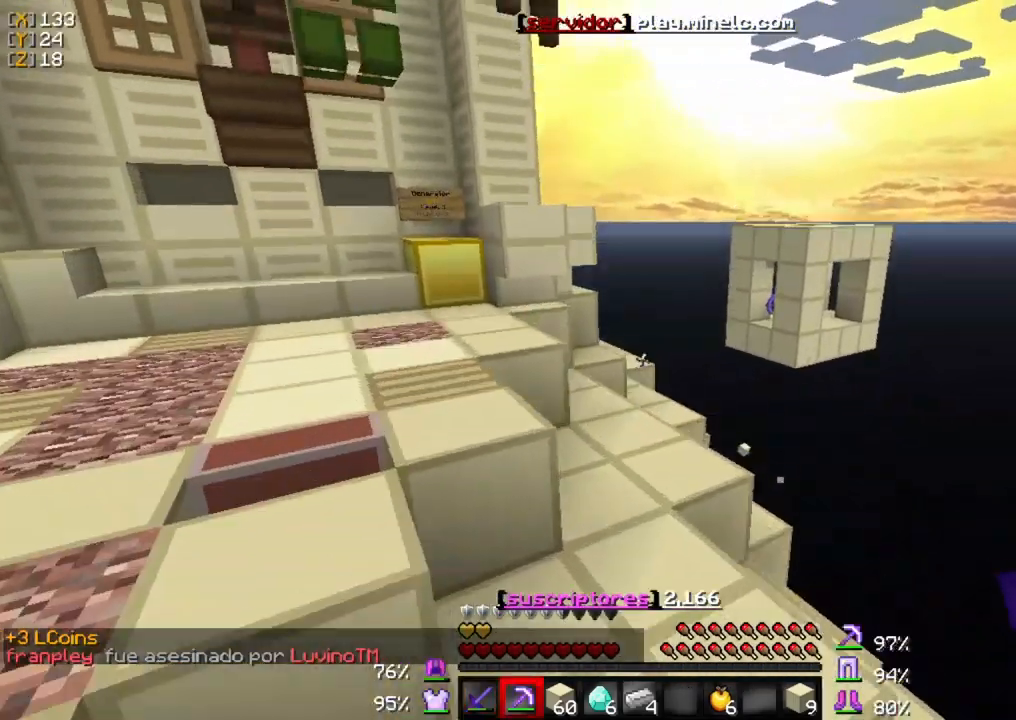
{"keys": ["w"], "mouse": [], "events": []}
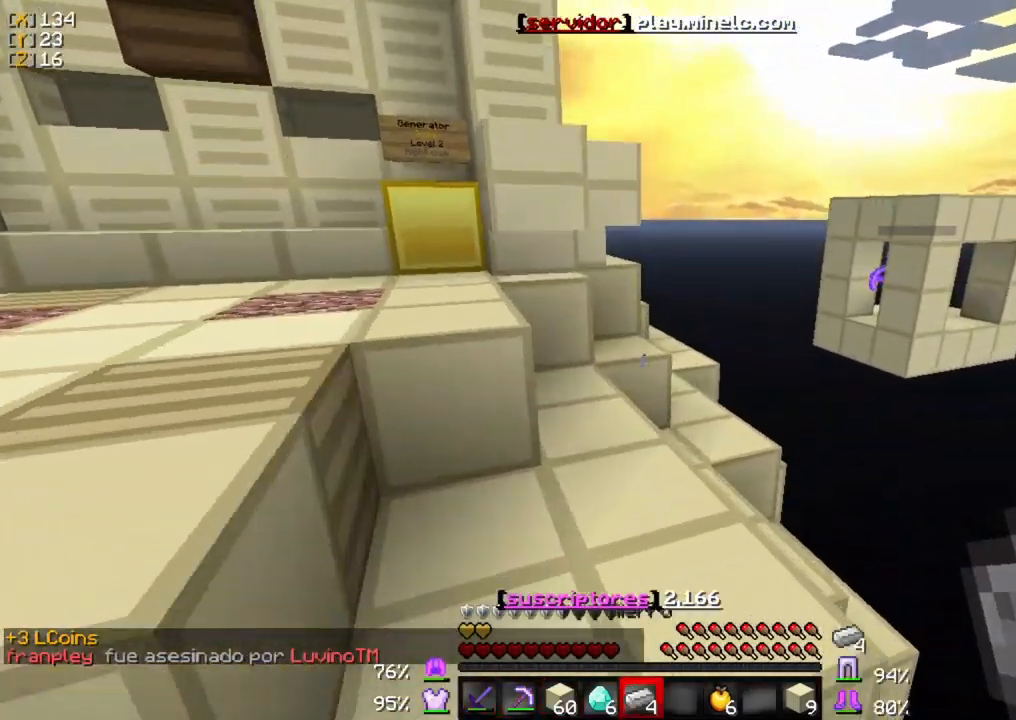
{"keys": ["w"], "mouse": [], "events": []}
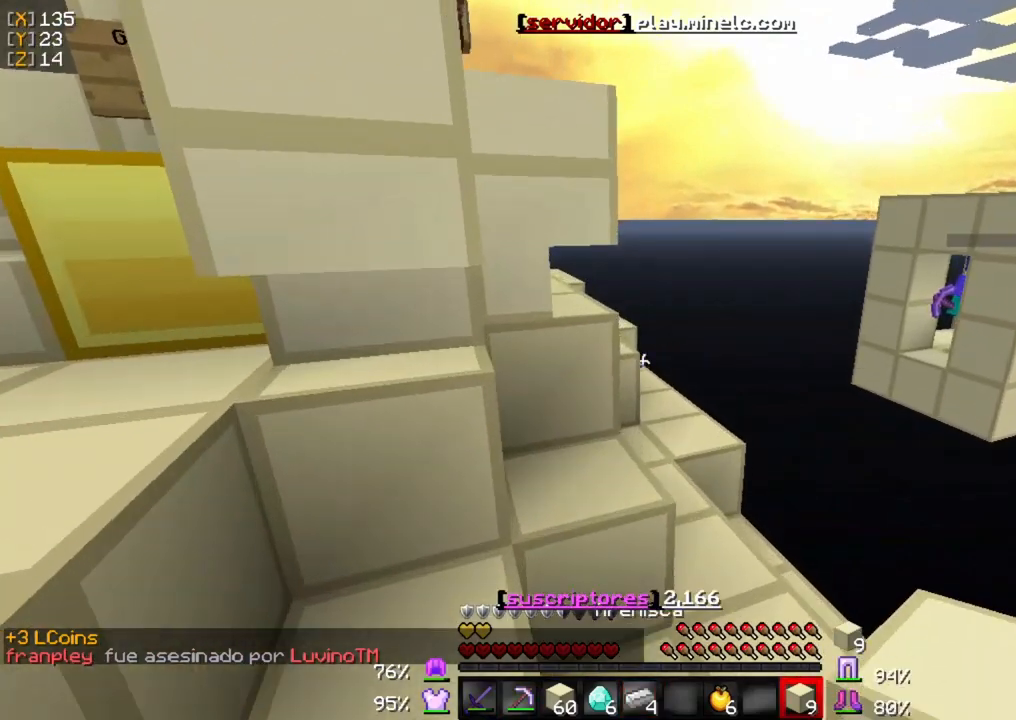
{"keys": ["w"], "mouse": [], "events": []}
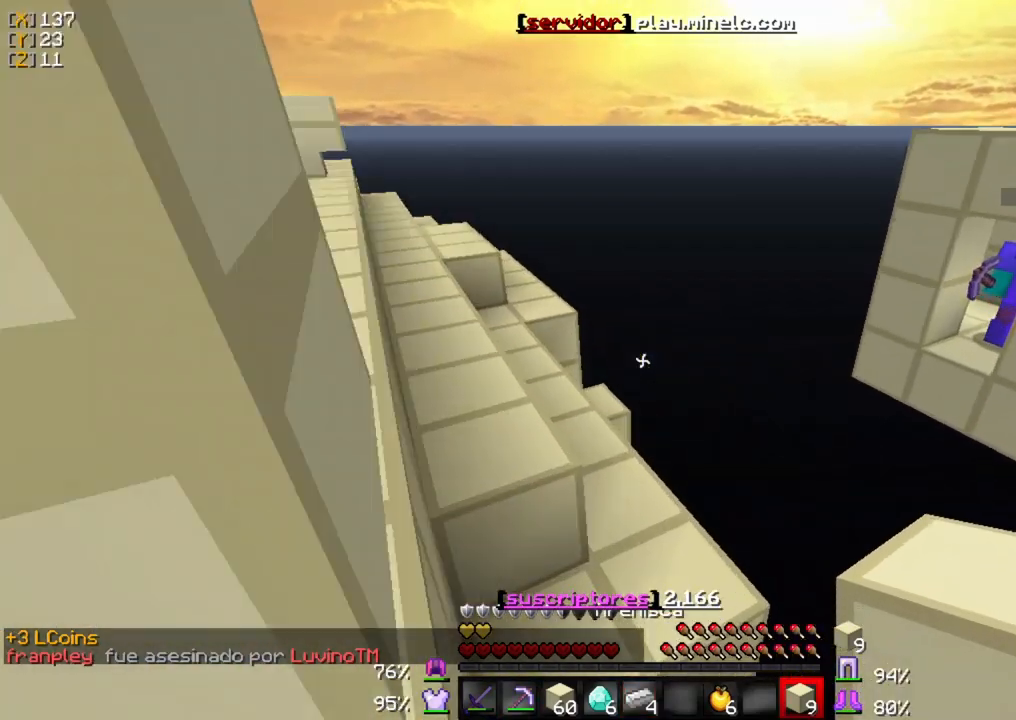
{"keys": ["w"], "mouse": [], "events": []}
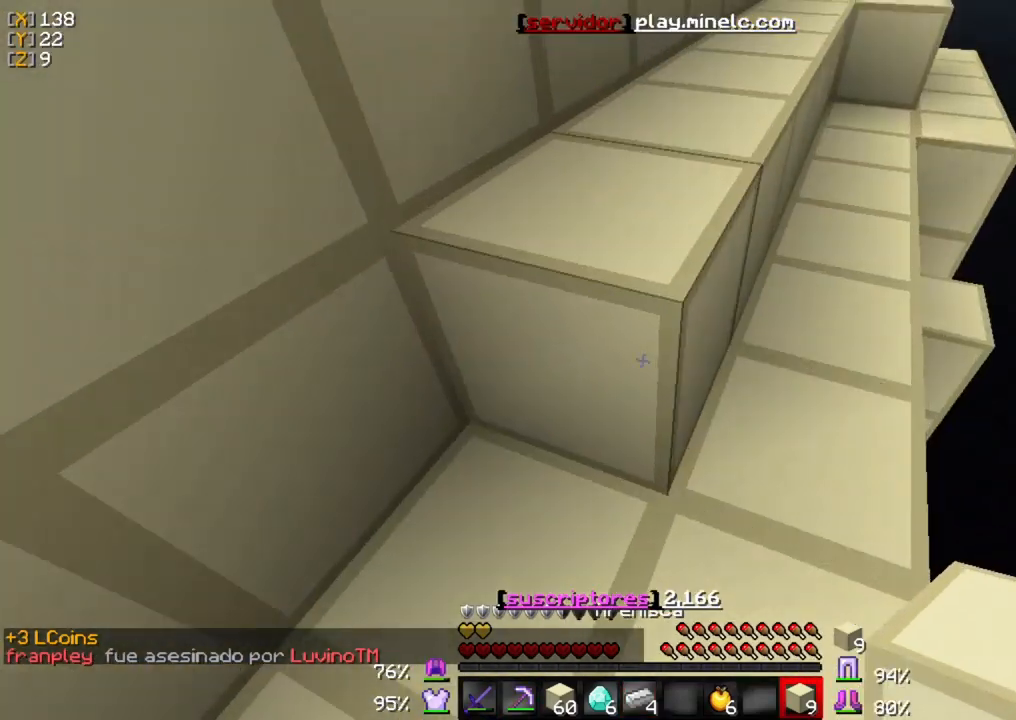
{"keys": ["w"], "mouse": [], "events": []}
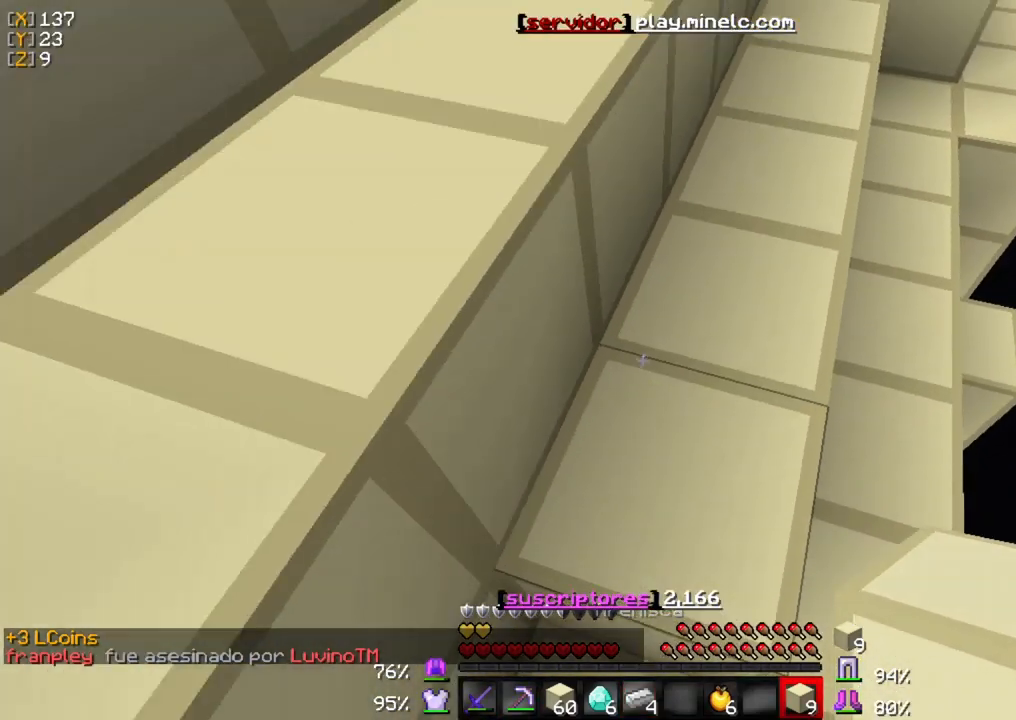
{"keys": [], "mouse": [], "events": [[283, "w", "up"]]}
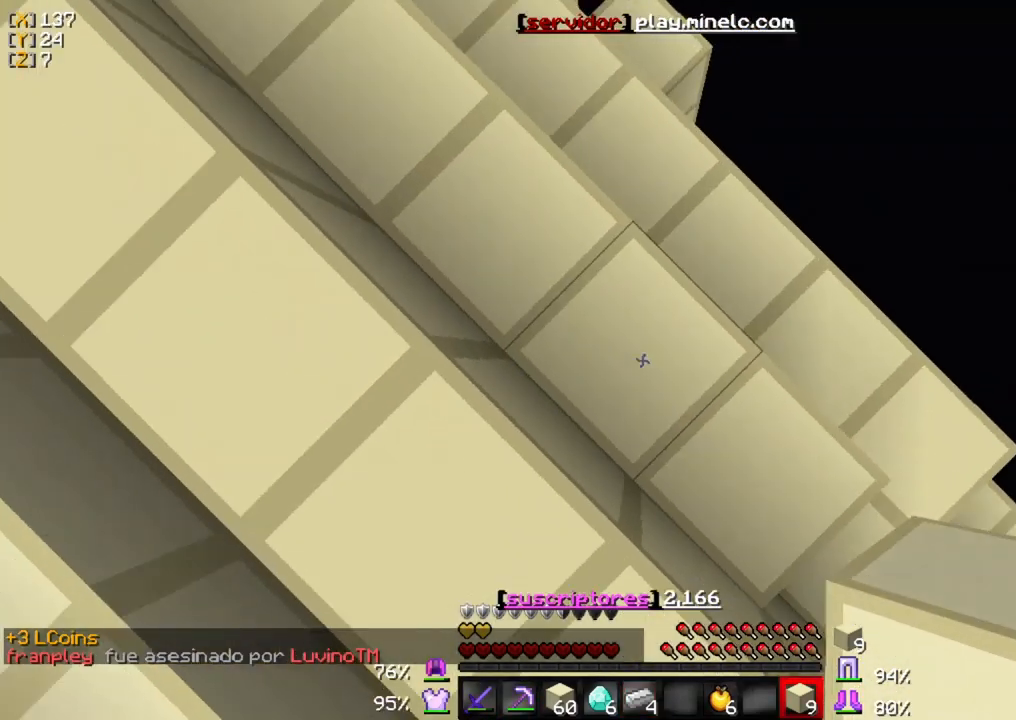
{"keys": ["d"], "mouse": ["right"], "events": [[50, "mouse_right", "down"], [350, "d", "down"], [383, "mouse_right", "up"], [417, "mouse_right", "down"]]}
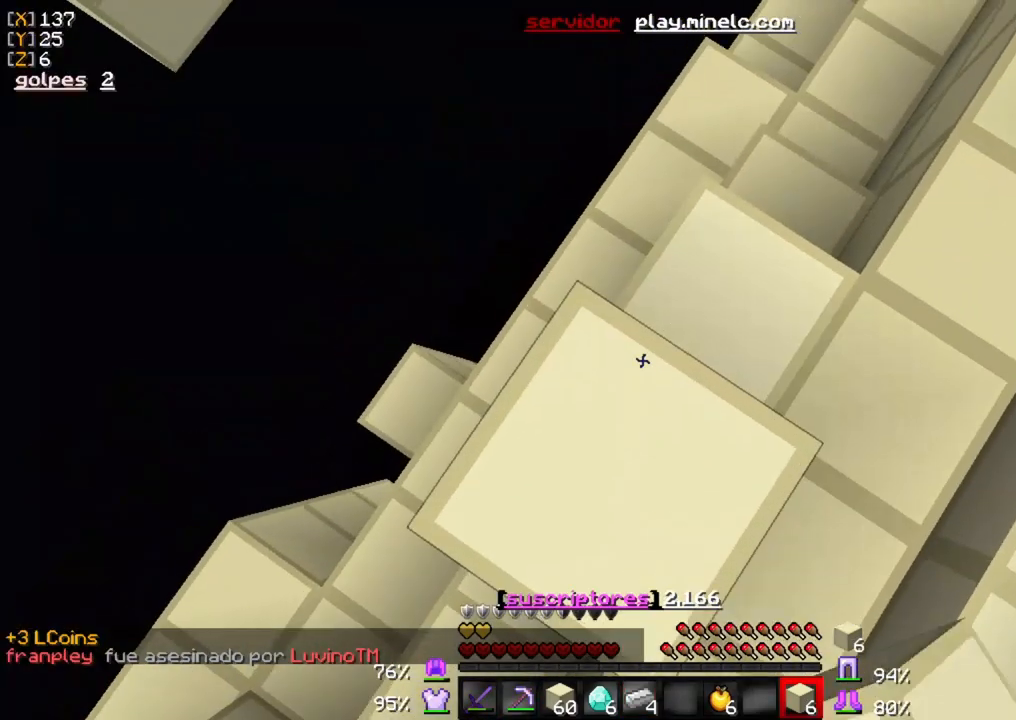
{"keys": ["d"], "mouse": ["right"], "events": []}
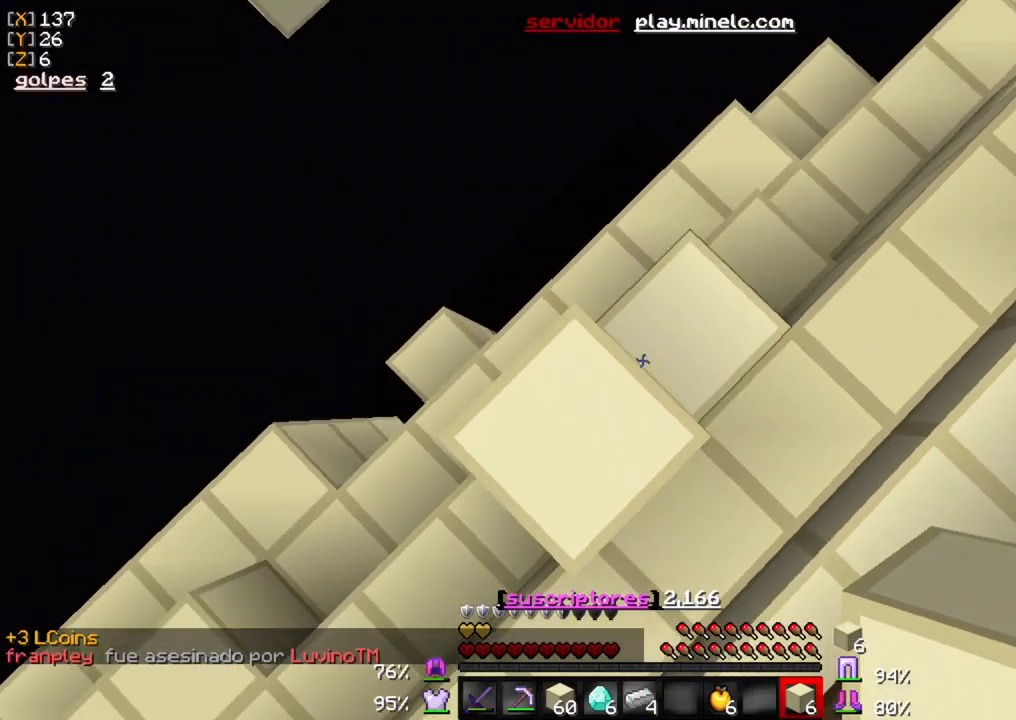
{"keys": [], "mouse": ["right"], "events": [[17, "d", "up"]]}
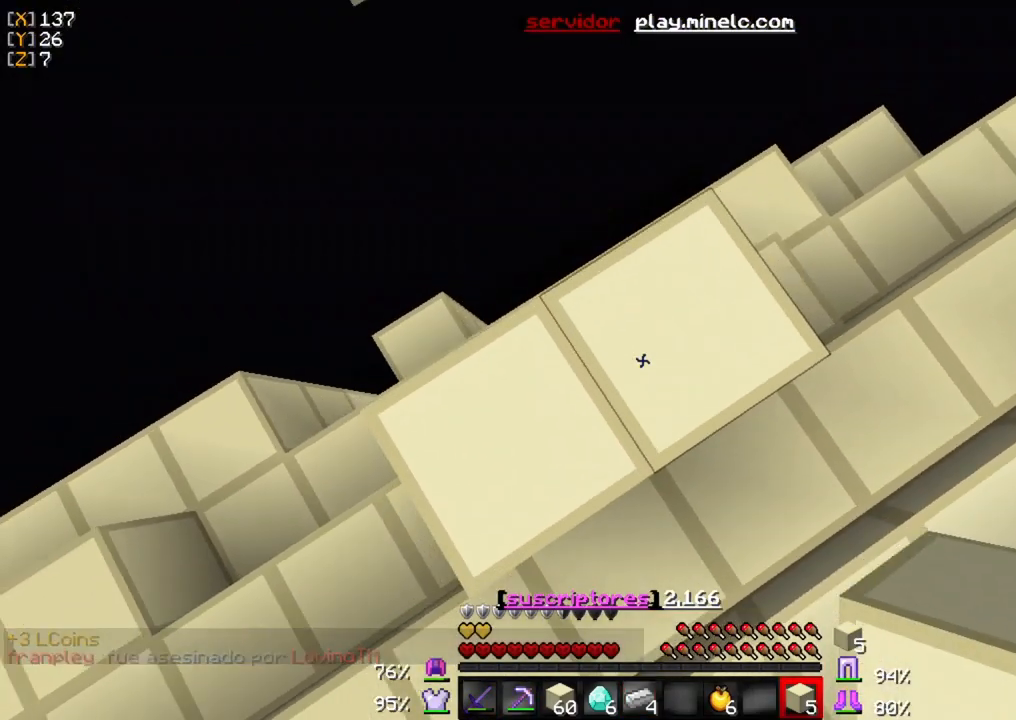
{"keys": [], "mouse": ["right"], "events": []}
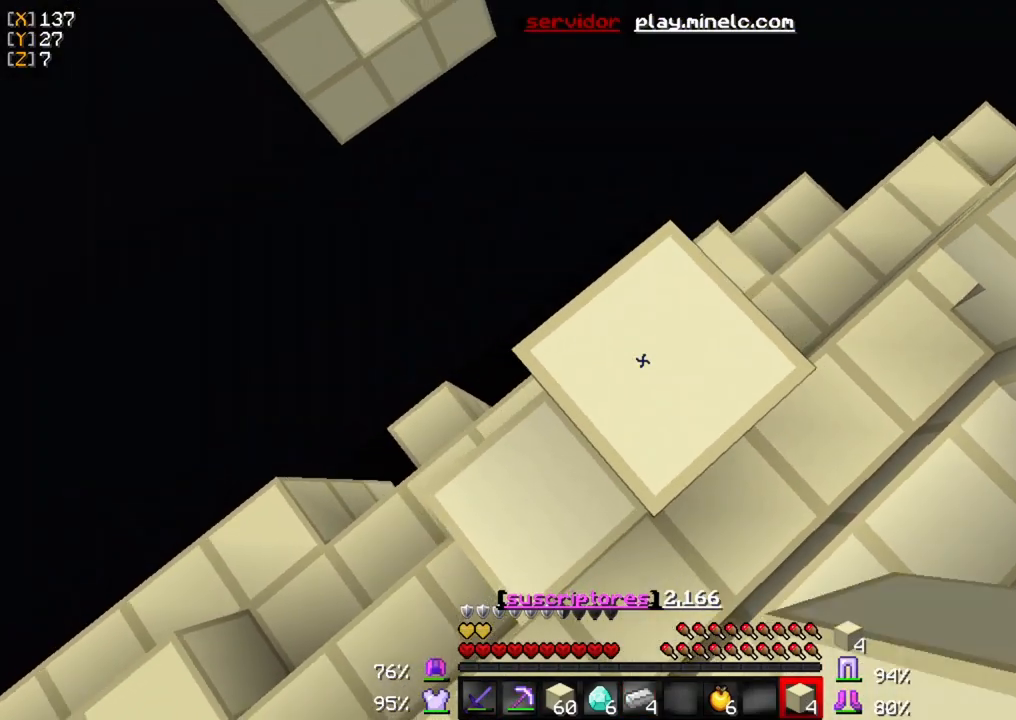
{"keys": [], "mouse": ["right"], "events": [[50, "w", "down"], [383, "w", "up"]]}
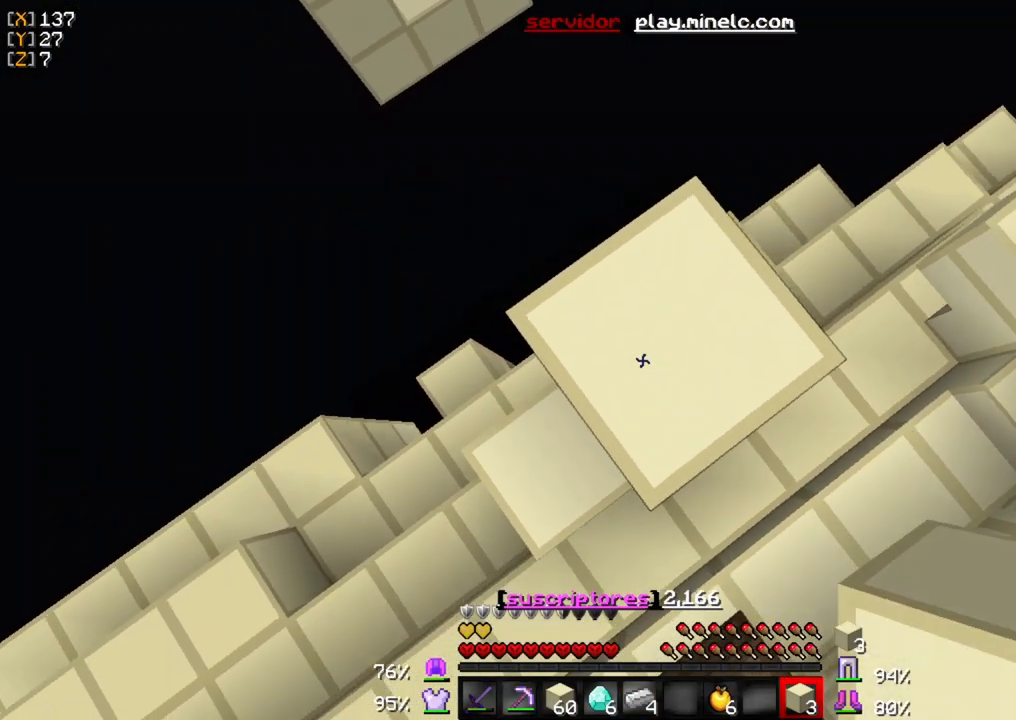
{"keys": ["w"], "mouse": ["right"], "events": [[417, "w", "down"]]}
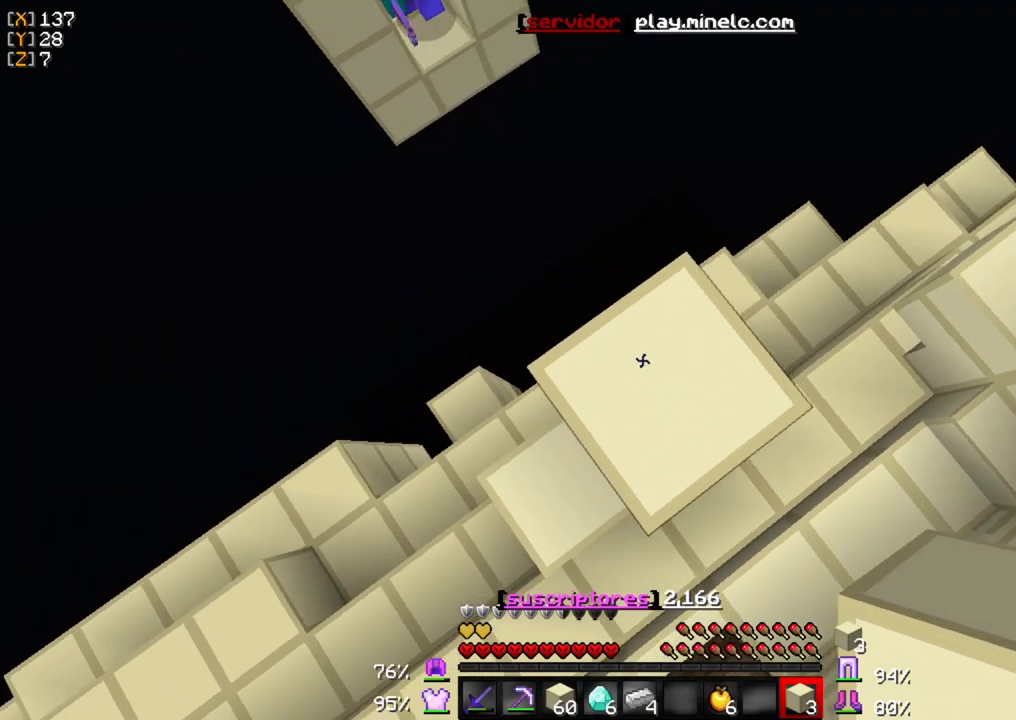
{"keys": [], "mouse": ["right"], "events": [[133, "w", "up"]]}
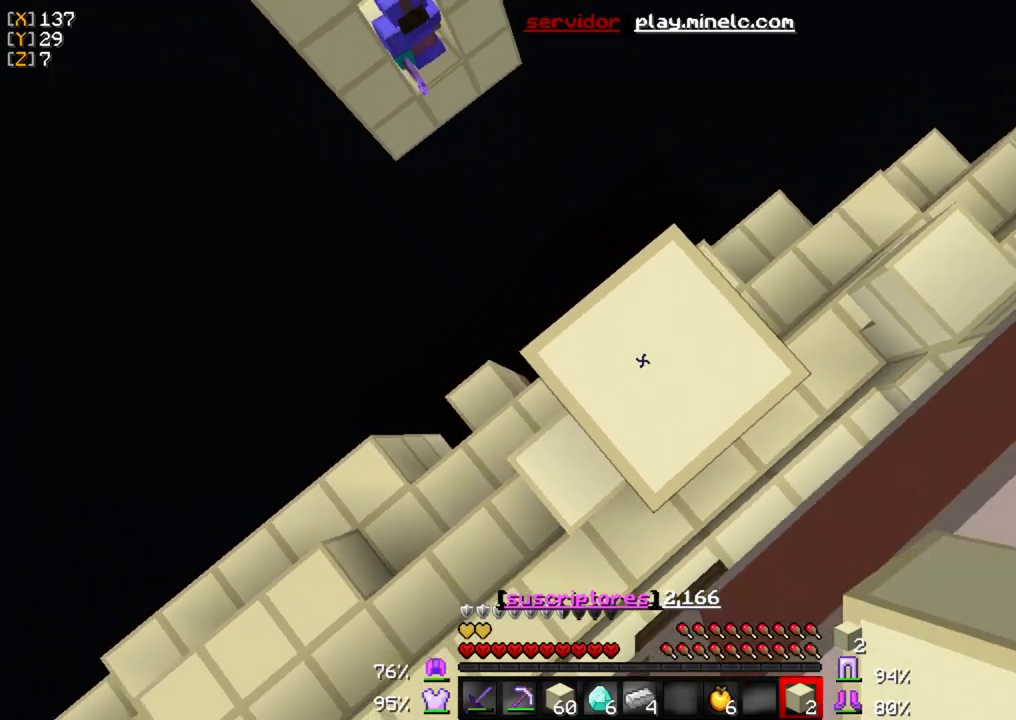
{"keys": ["w"], "mouse": [], "events": [[233, "w", "down"], [333, "mouse_right", "up"]]}
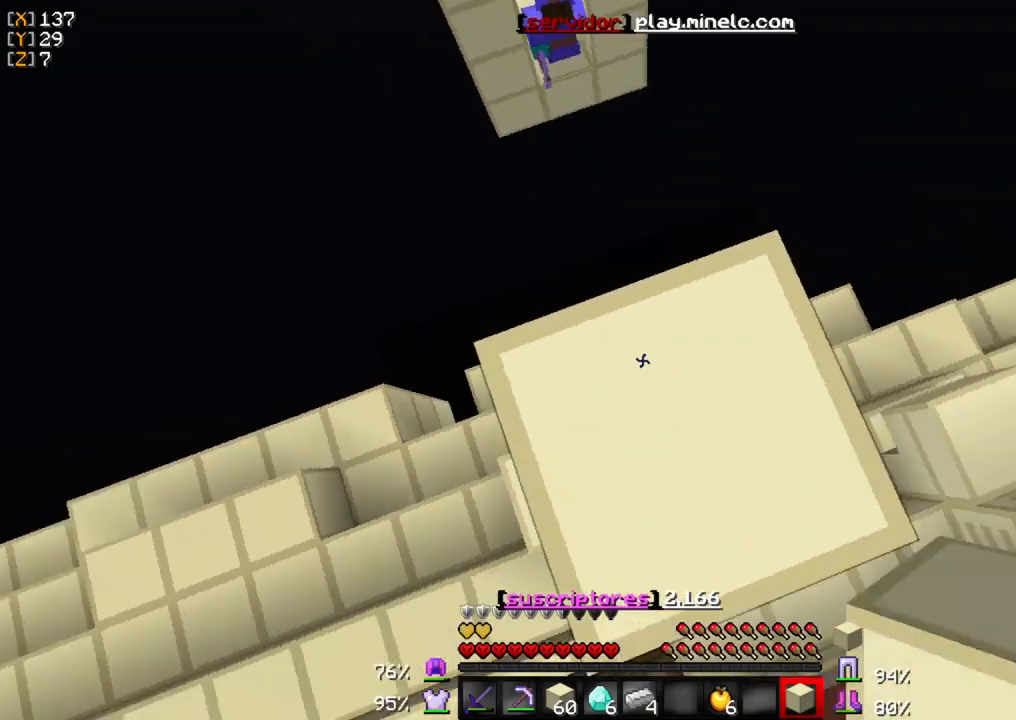
{"keys": ["d", "s"], "mouse": [], "events": [[133, "w", "up"], [267, "d", "down"], [333, "s", "down"]]}